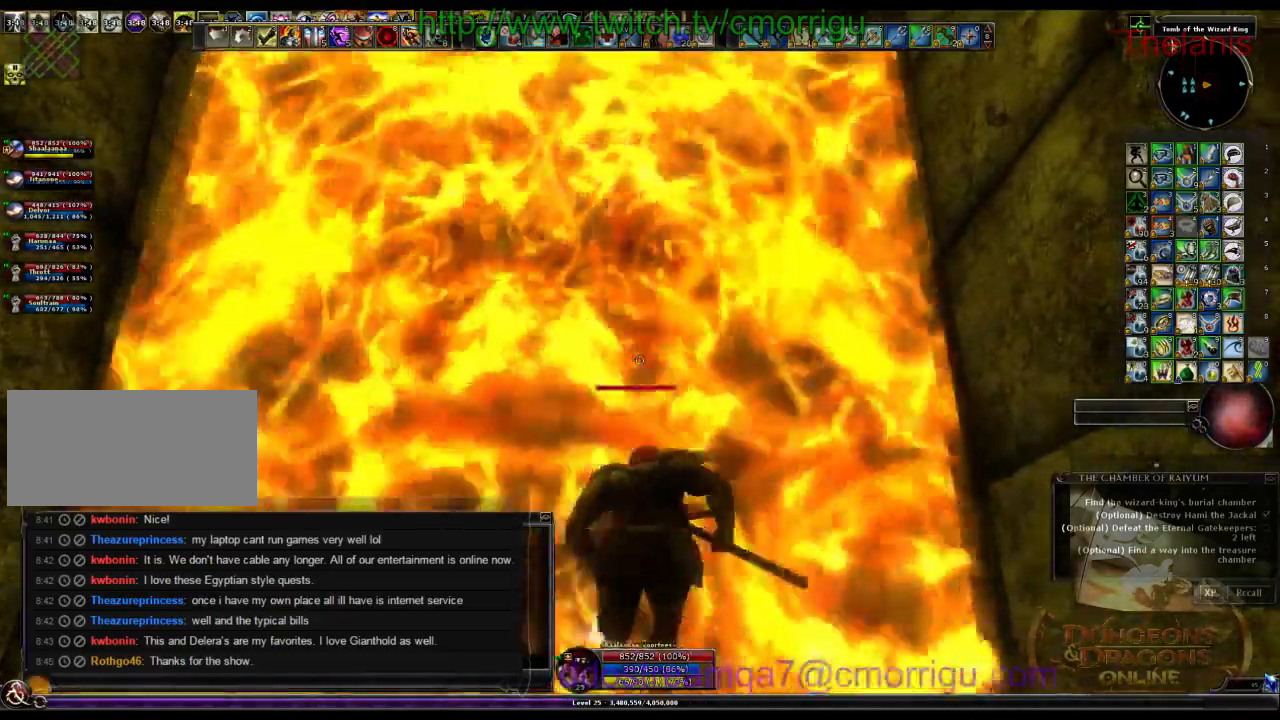
Gameplay with keyboard; each line is a JSON object with the keys held at the frame after it. "events" lists presses ("down") and releases ("up") of ".", "/", "0", "1", "2", "3", "4", "5", "6", "7", "8", "9", "a", "b", "backslash", "backspace", "c", "caps_lock", "comma", "ctrl_l", "ctrl_r", "d", "e", "equals", "escape", "f", "f1", "f10", "f11", "f12", "f2", "f3", "f4", "f5", "f6", "f7", "f8", "f9", "g", "h", "i", "j", "k", "l", "lbracket", "m", "minus", "n", "o", "p", "q", "quote", "r", "rbracket", "return", "s", "semicolon", "shift_l", "shift_r", "space", "t", "tab", "tilde", "u", "v", "w", "x", "y" and "z" between this image and that frame as [ms after this image, input, new state], when the widget could be followed in between. No other keys are recorded. Mouse input is not recorded.
{"keys": ["s"], "events": [[200, "s", "down"]]}
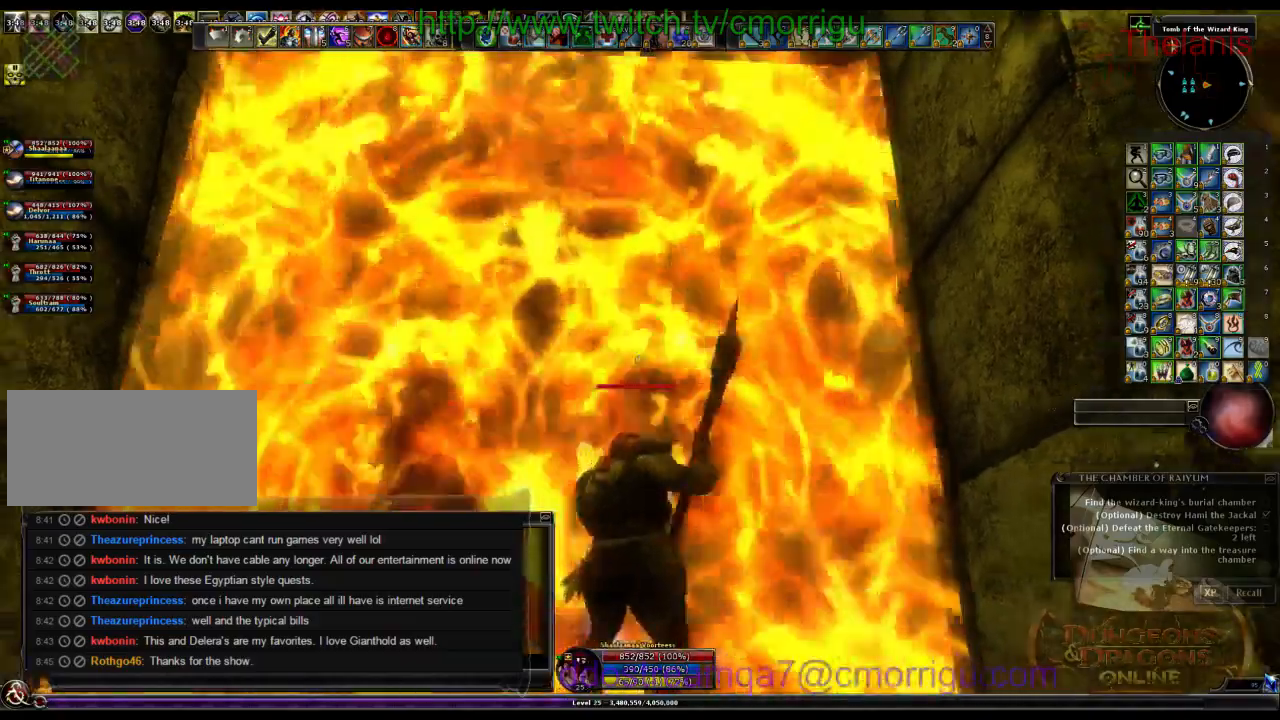
{"keys": ["s"], "events": []}
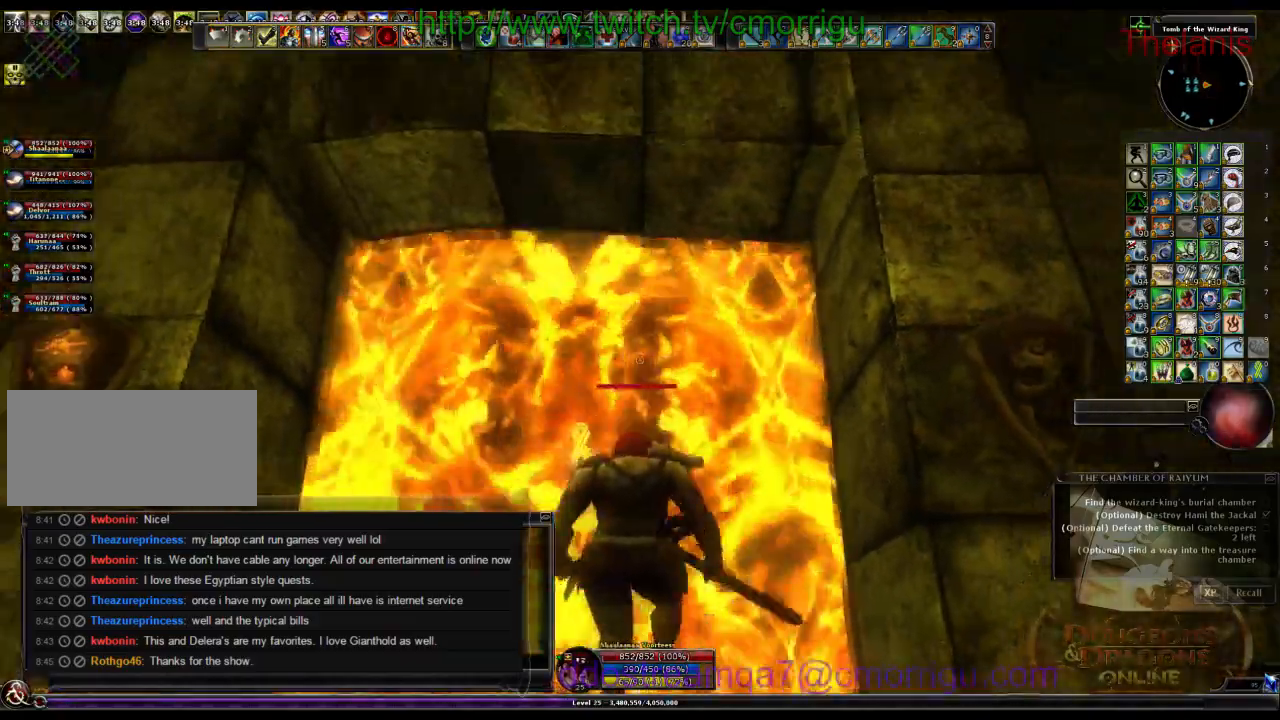
{"keys": [], "events": [[367, "s", "up"]]}
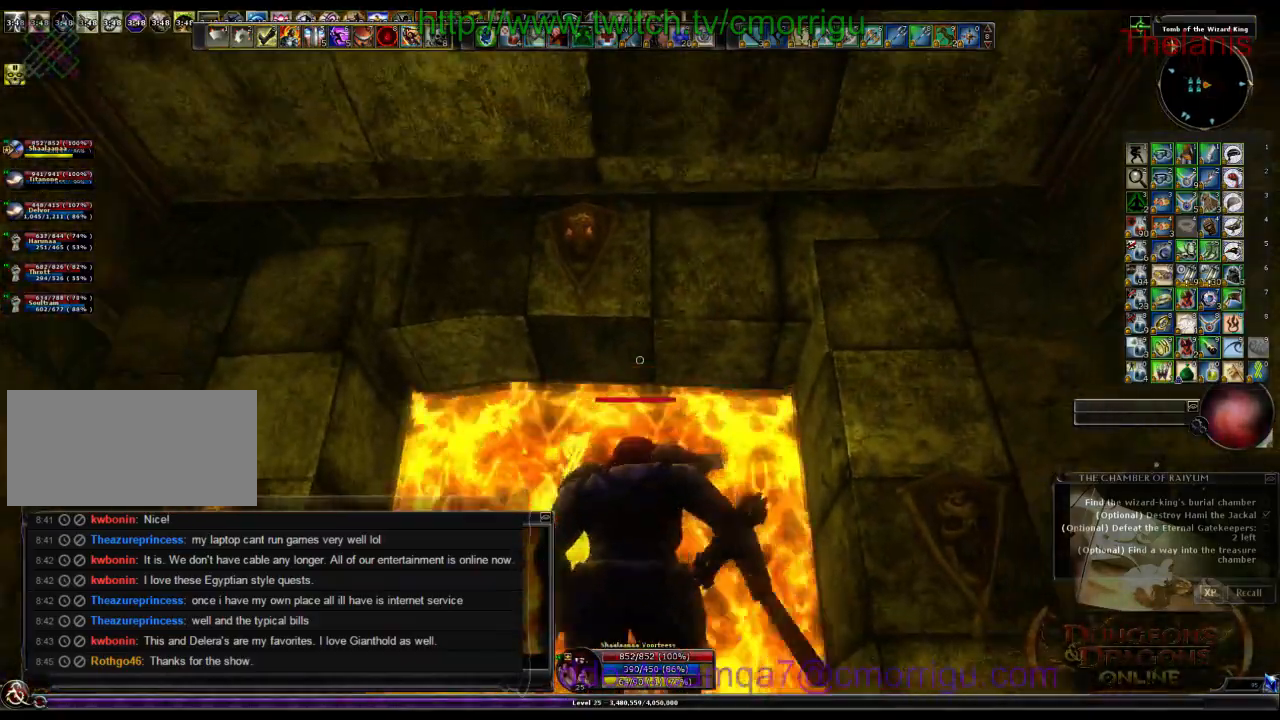
{"keys": ["w"], "events": [[367, "w", "down"]]}
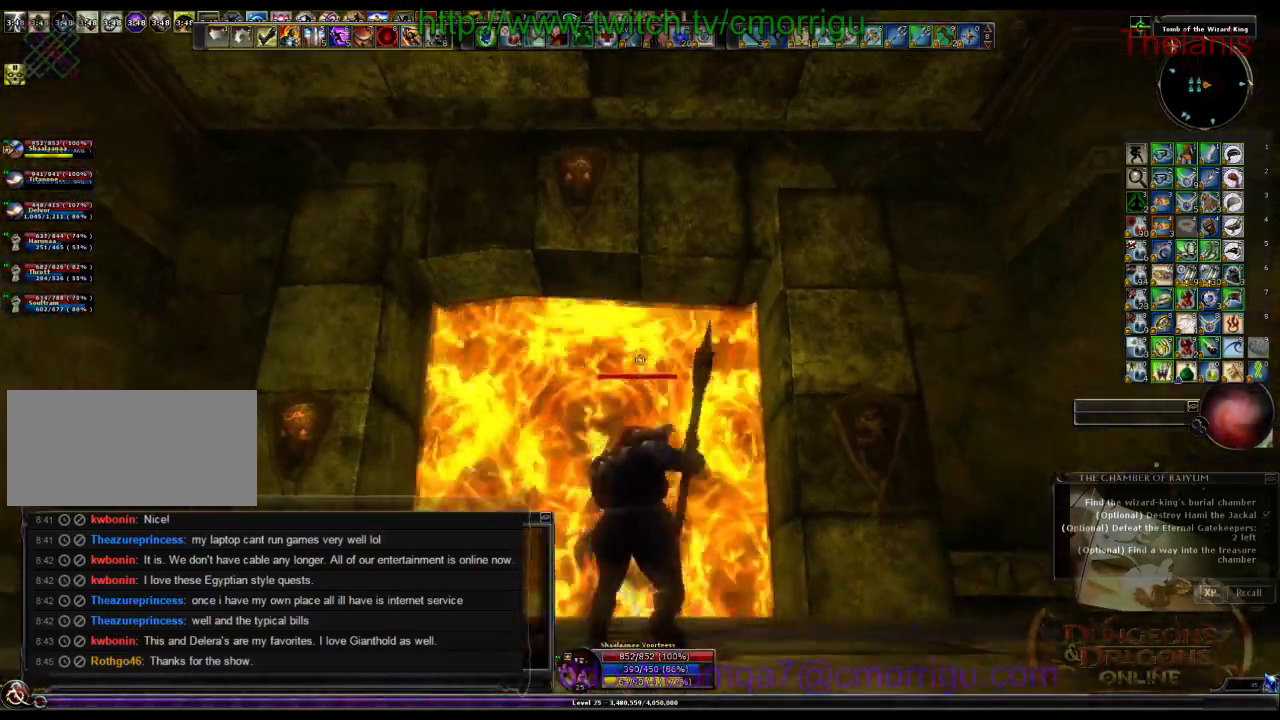
{"keys": ["w"], "events": []}
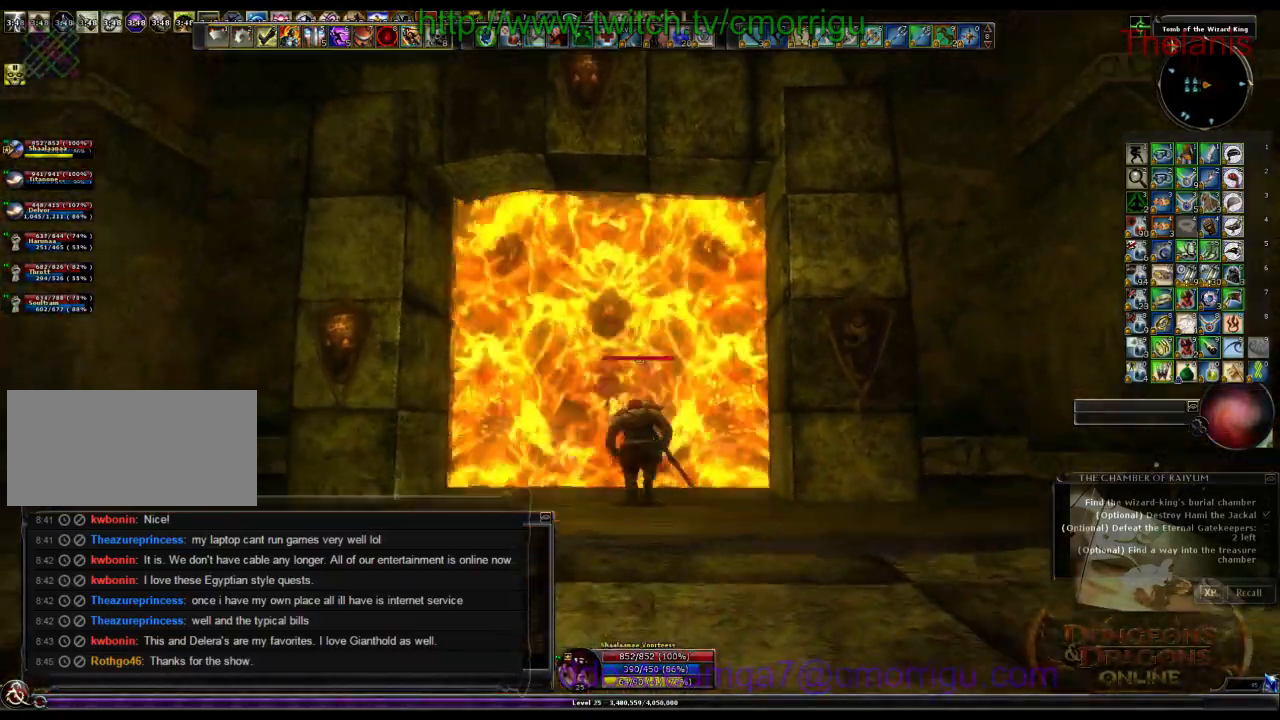
{"keys": ["a", "w"], "events": [[500, "a", "down"]]}
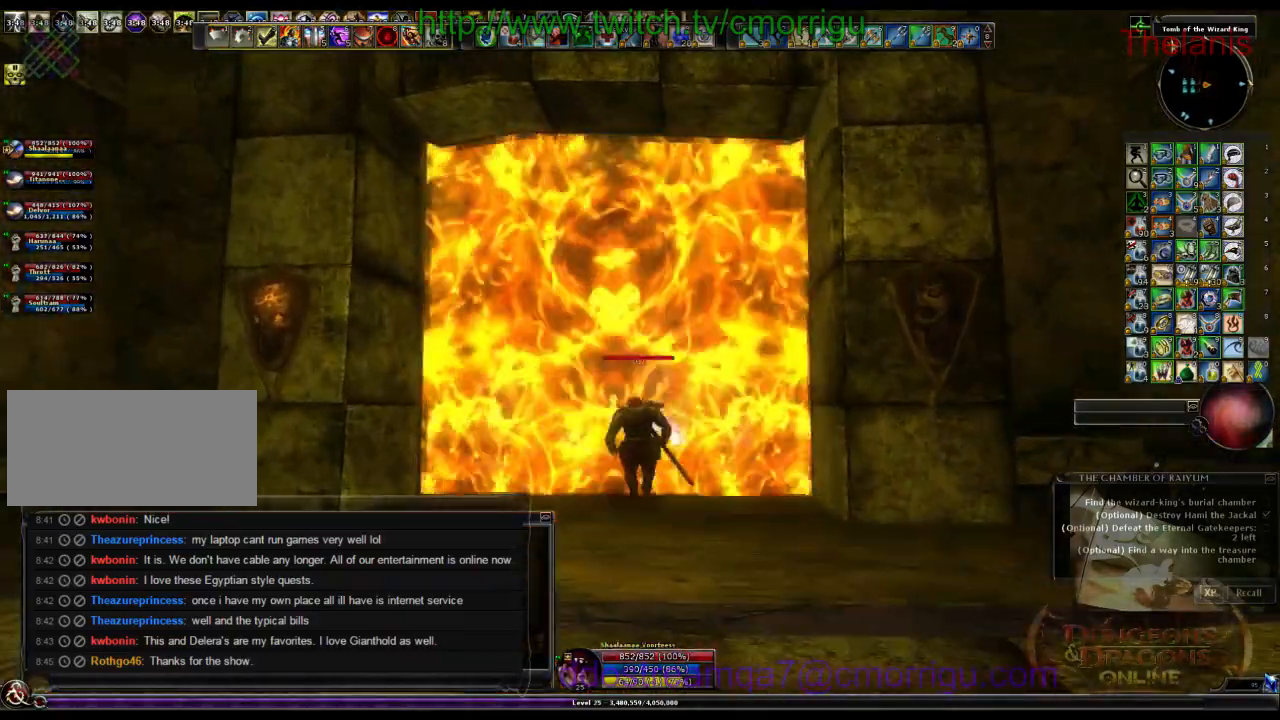
{"keys": [], "events": [[167, "a", "up"], [234, "w", "up"]]}
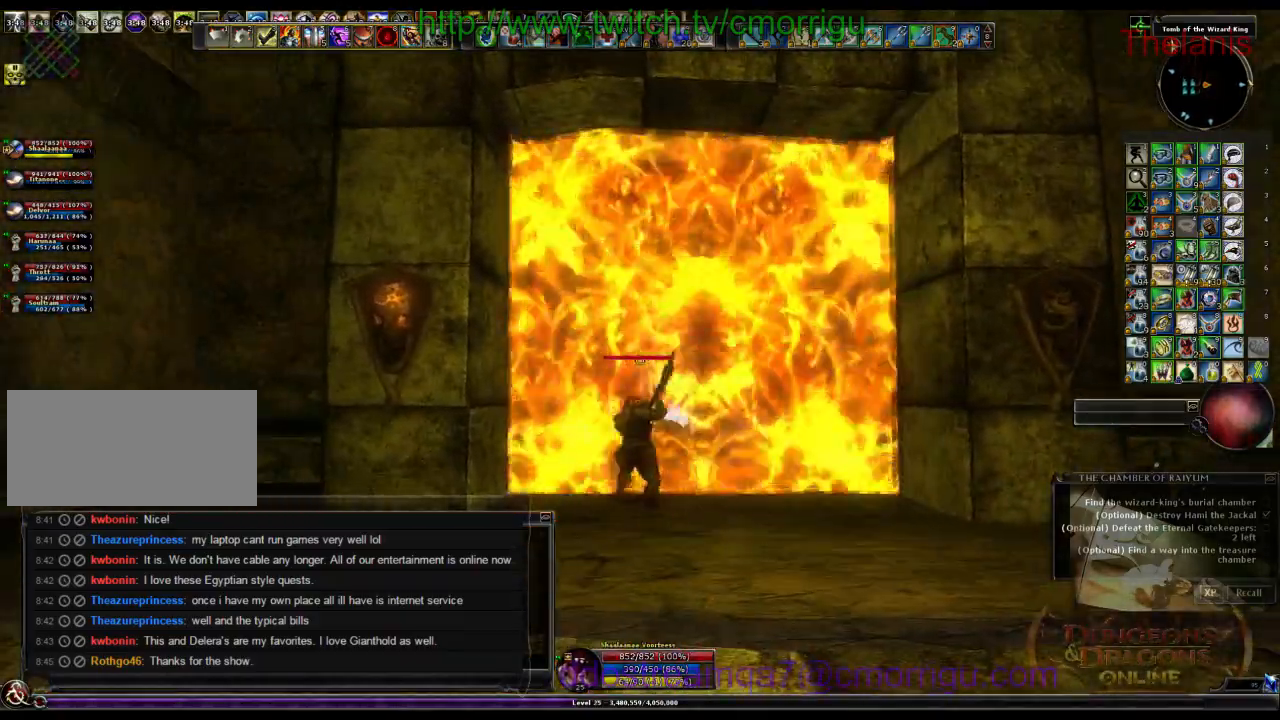
{"keys": [], "events": []}
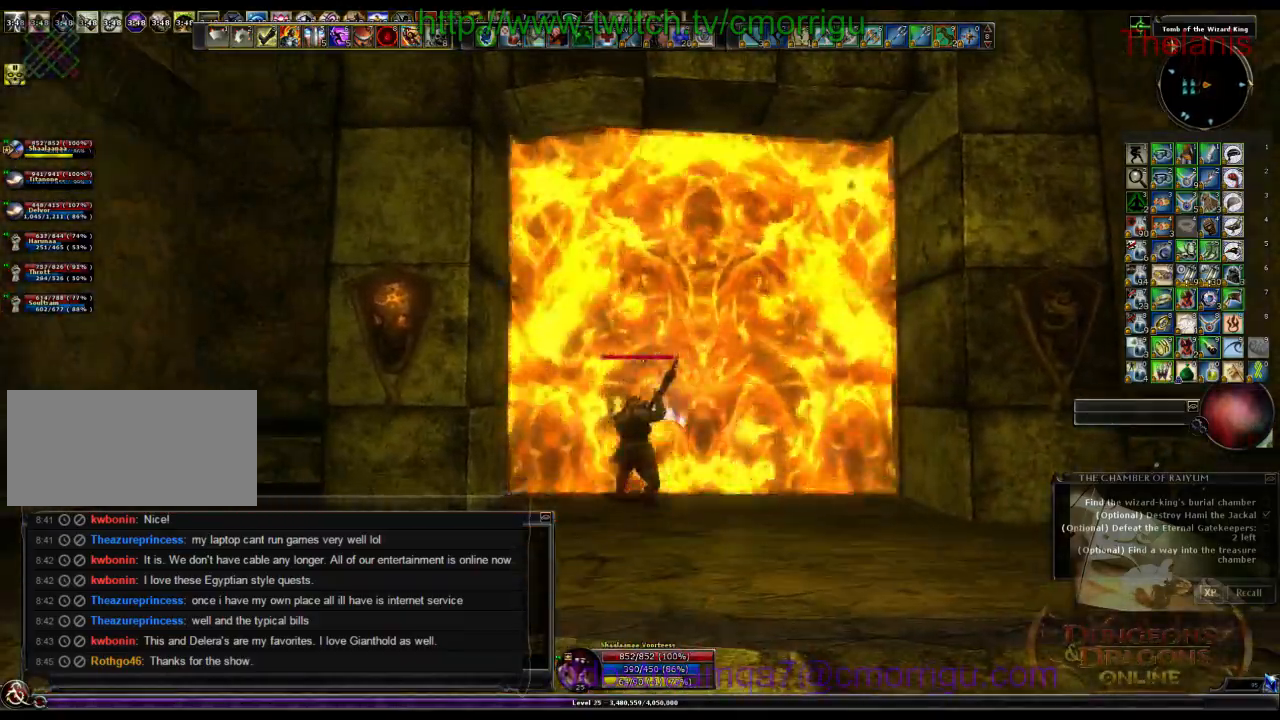
{"keys": [], "events": []}
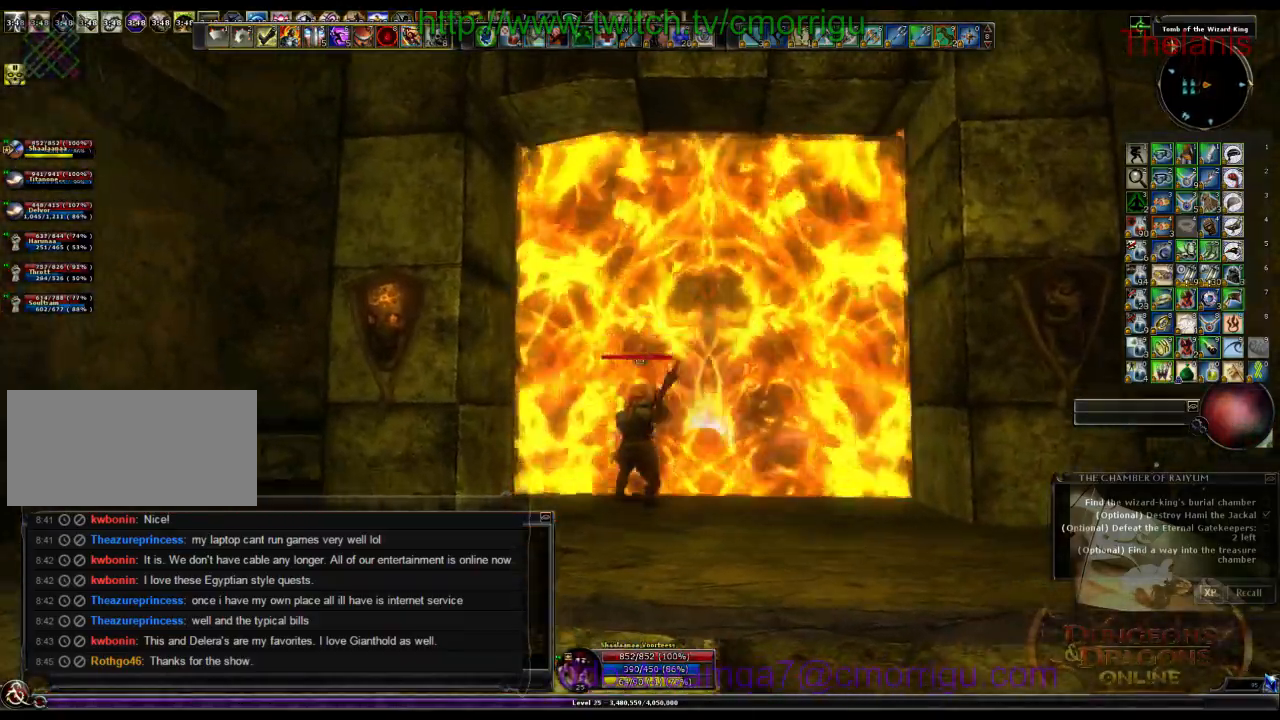
{"keys": [], "events": []}
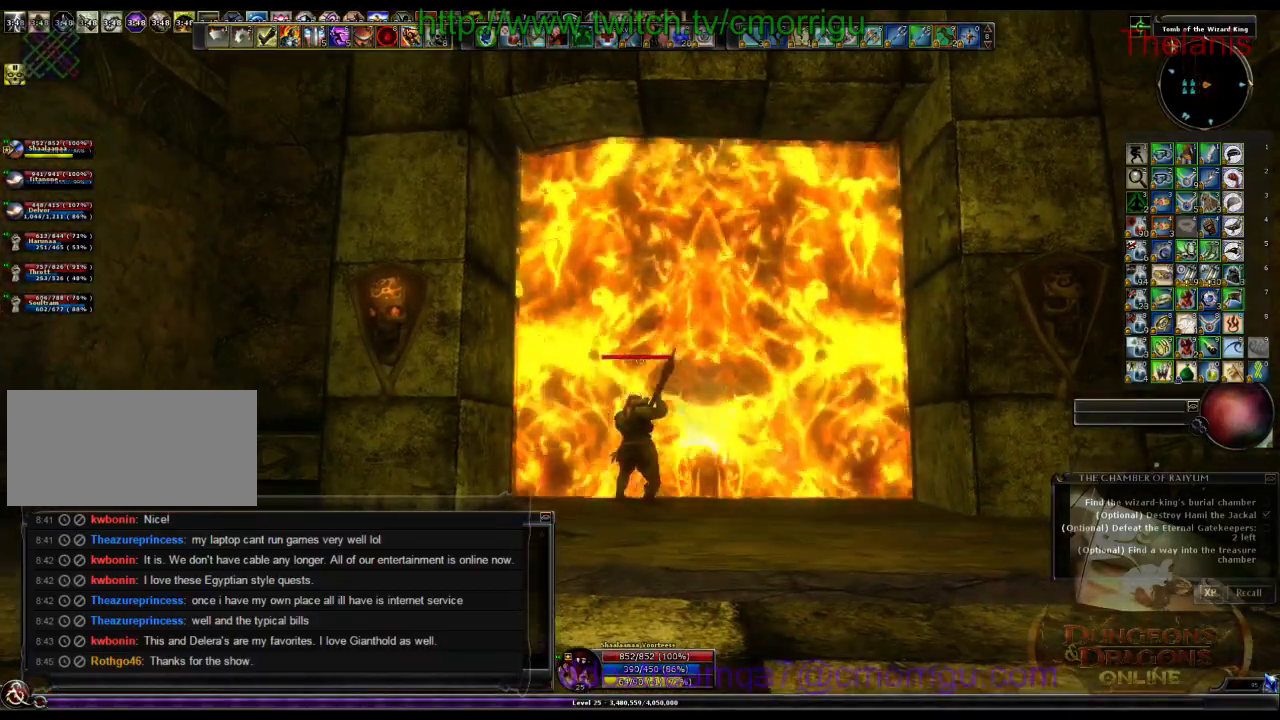
{"keys": [], "events": []}
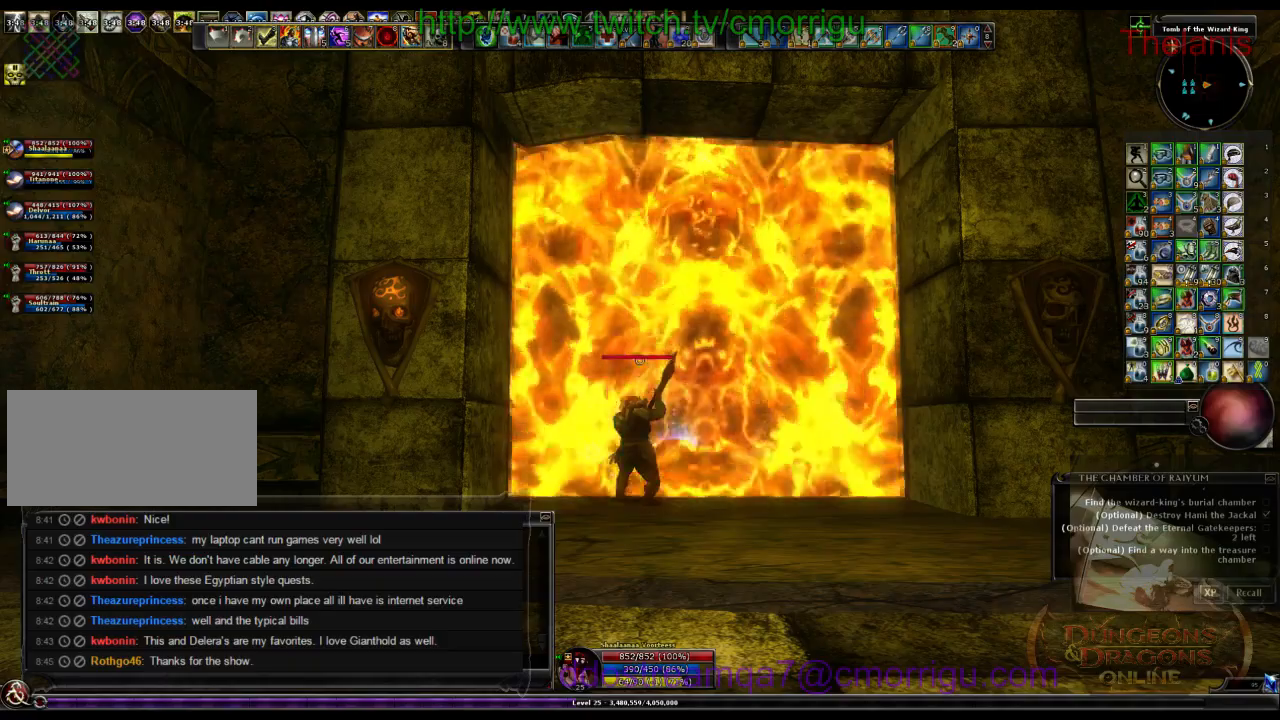
{"keys": [], "events": [[400, "m", "down"], [500, "m", "up"]]}
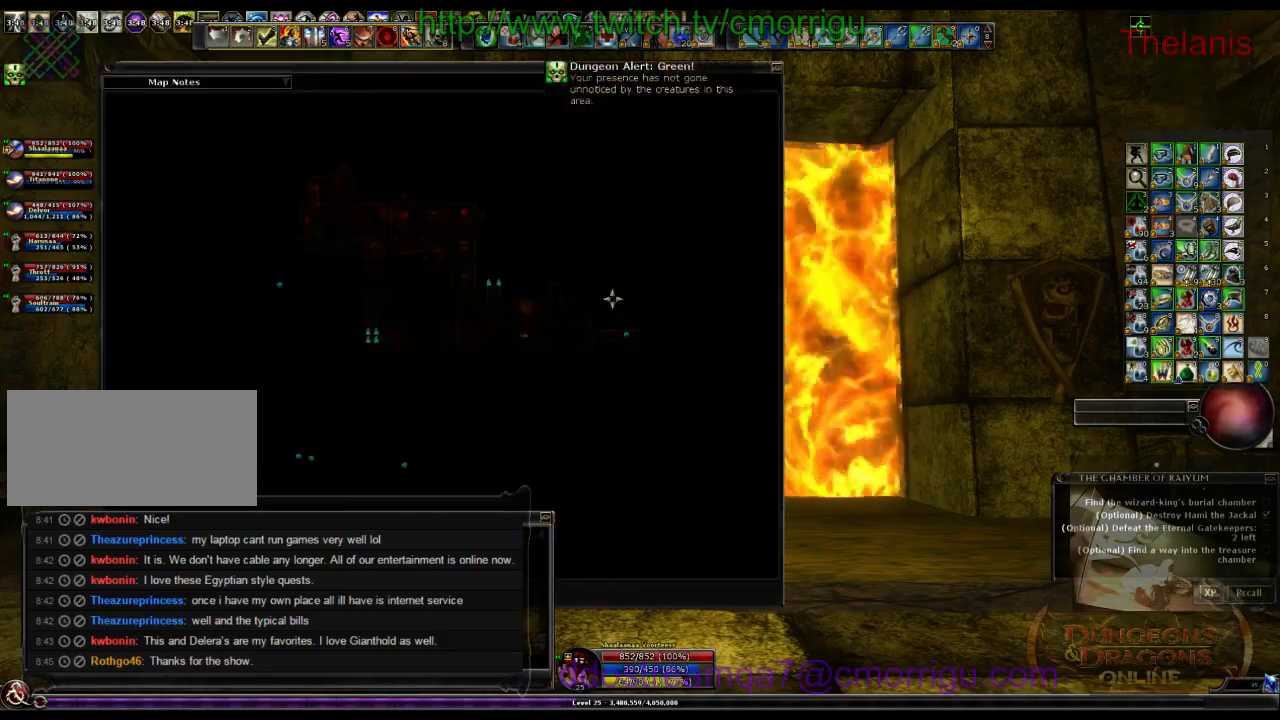
{"keys": [], "events": []}
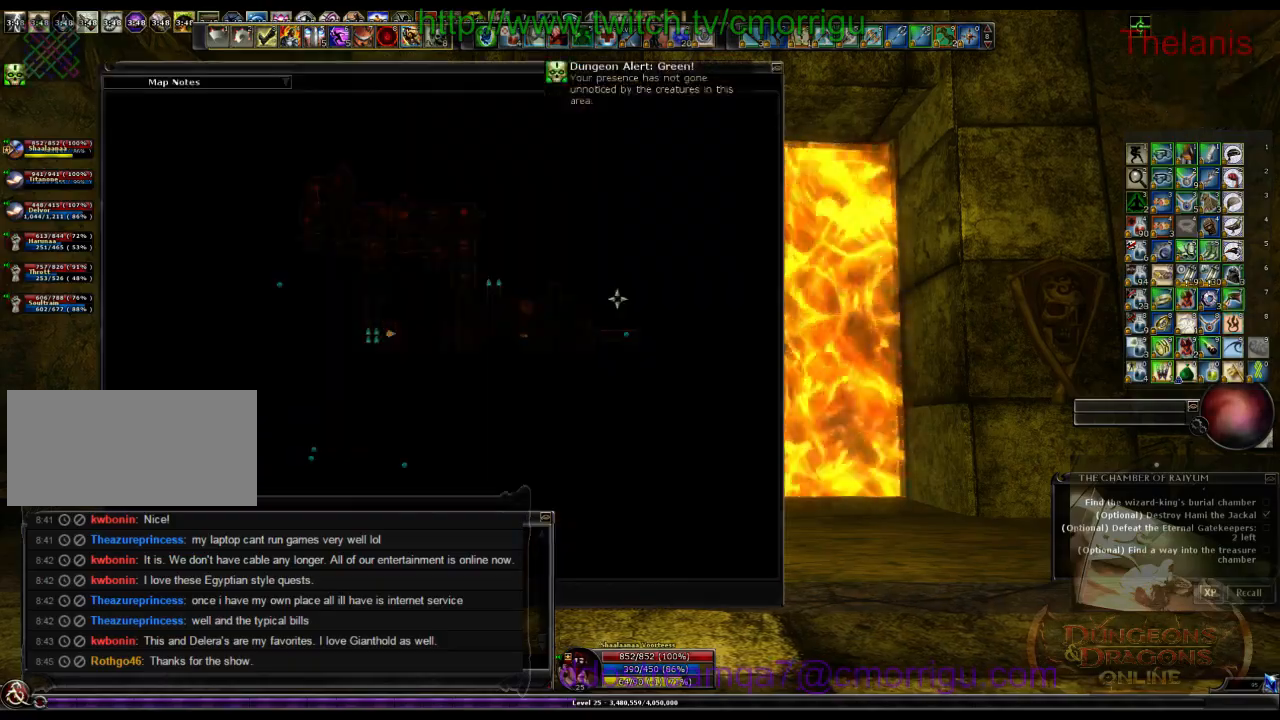
{"keys": [], "events": []}
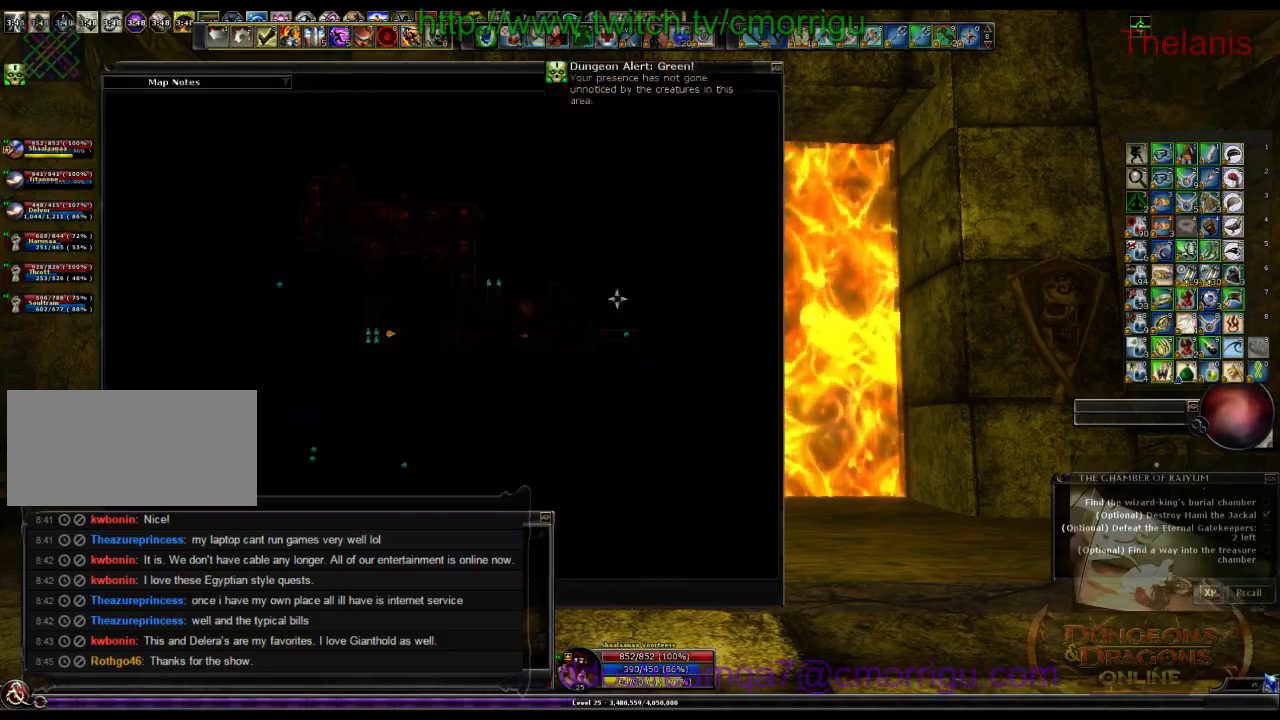
{"keys": [], "events": []}
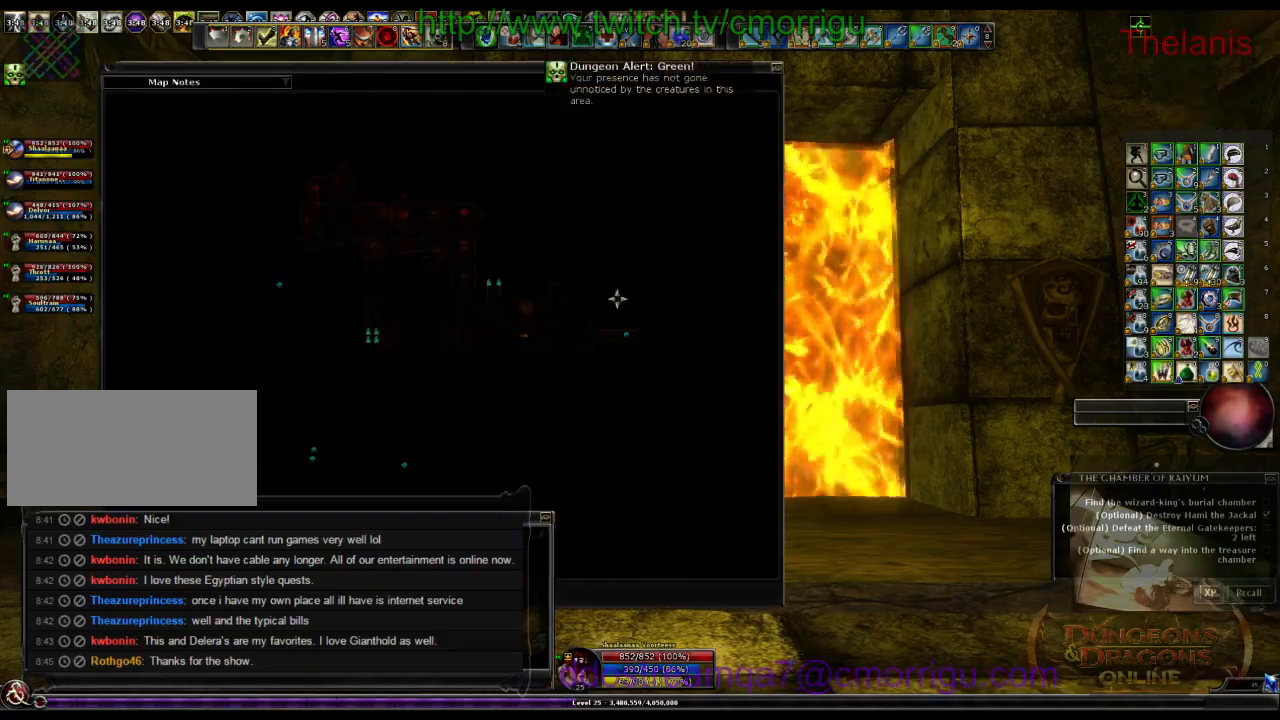
{"keys": [], "events": [[67, "m", "down"], [234, "m", "up"]]}
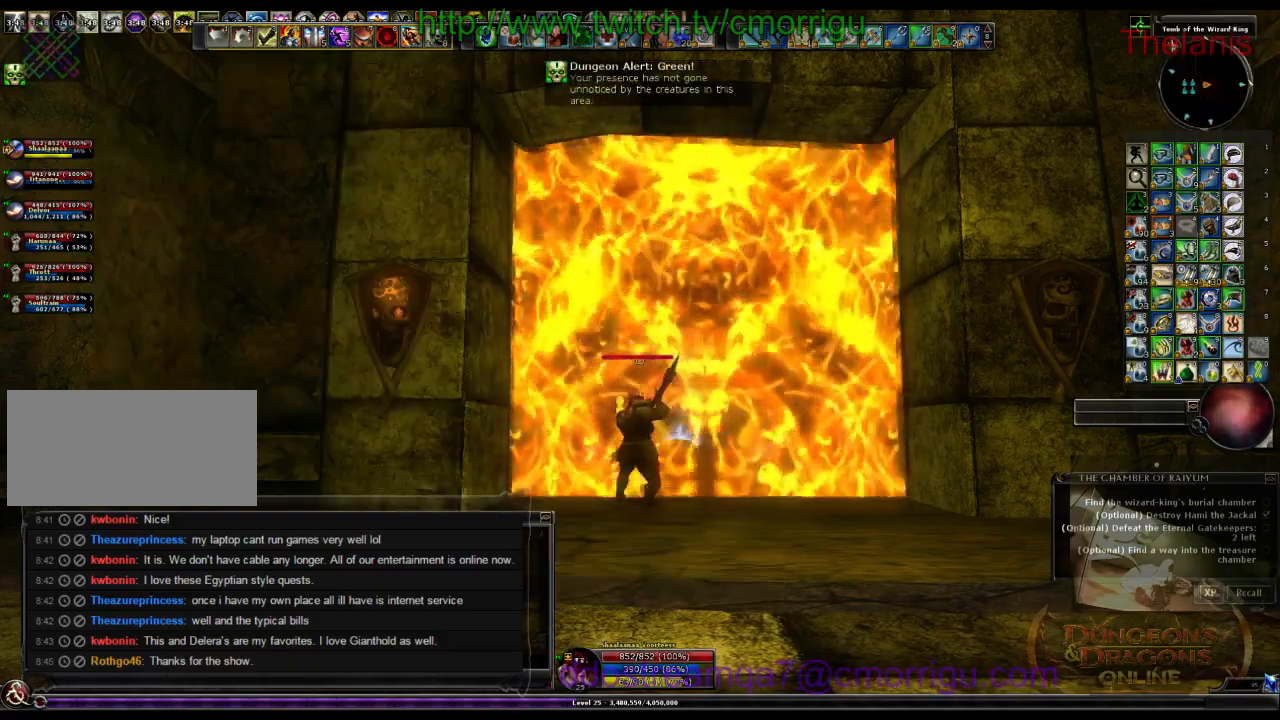
{"keys": [], "events": []}
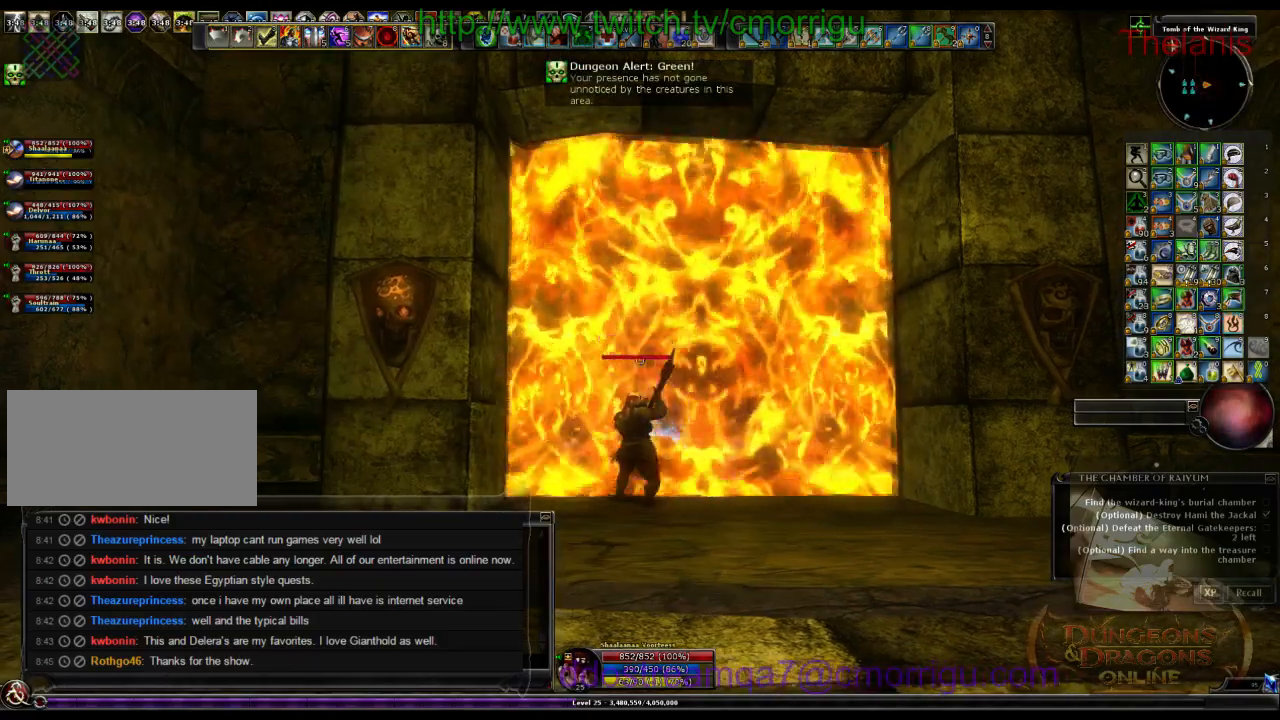
{"keys": ["w"], "events": [[267, "w", "down"]]}
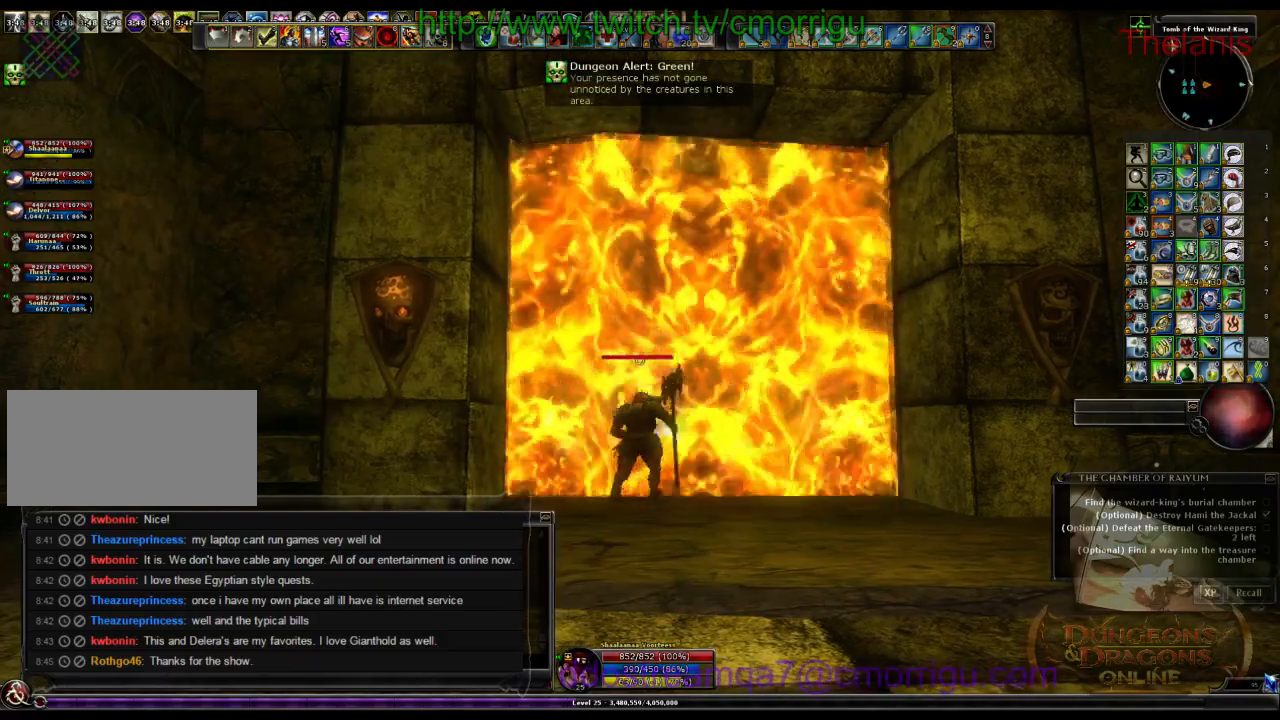
{"keys": ["w"], "events": []}